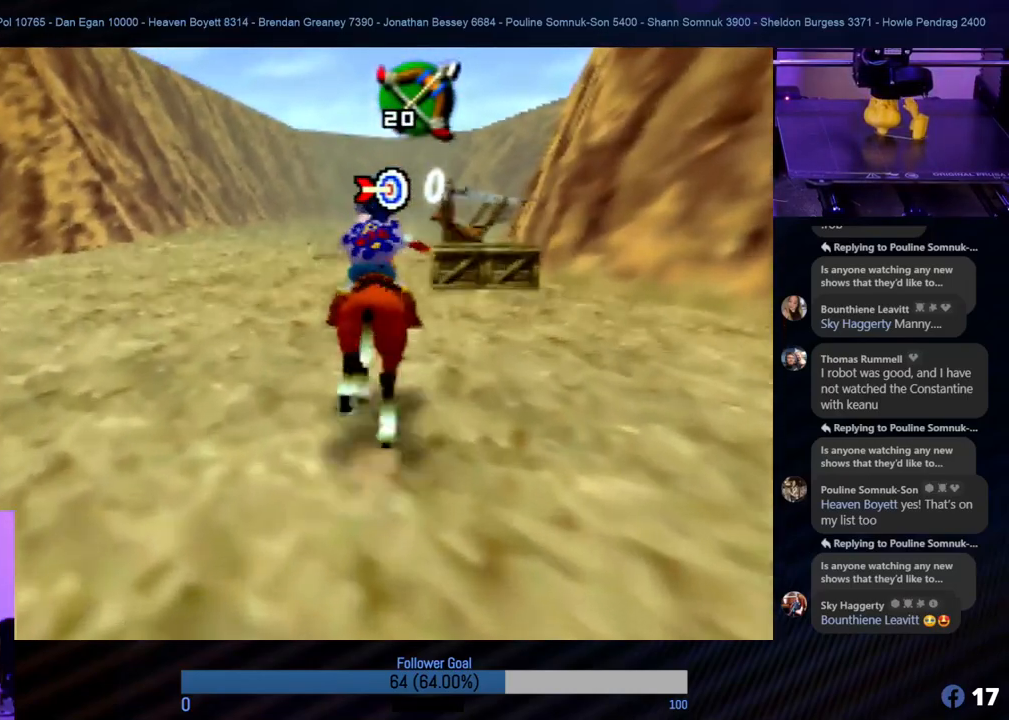
Gameplay with a controller (Nintendo layout); each line is a JSON object with the inputs held at the frame after it. "events" lists button and stick changes between this image and that frame as [ms after this image, input, new state], when the widget could be followed in between. Not read: L1 L3 R3.
{"buttons": ["B"], "left_stick": "center", "events": [[421, "B", "down"]]}
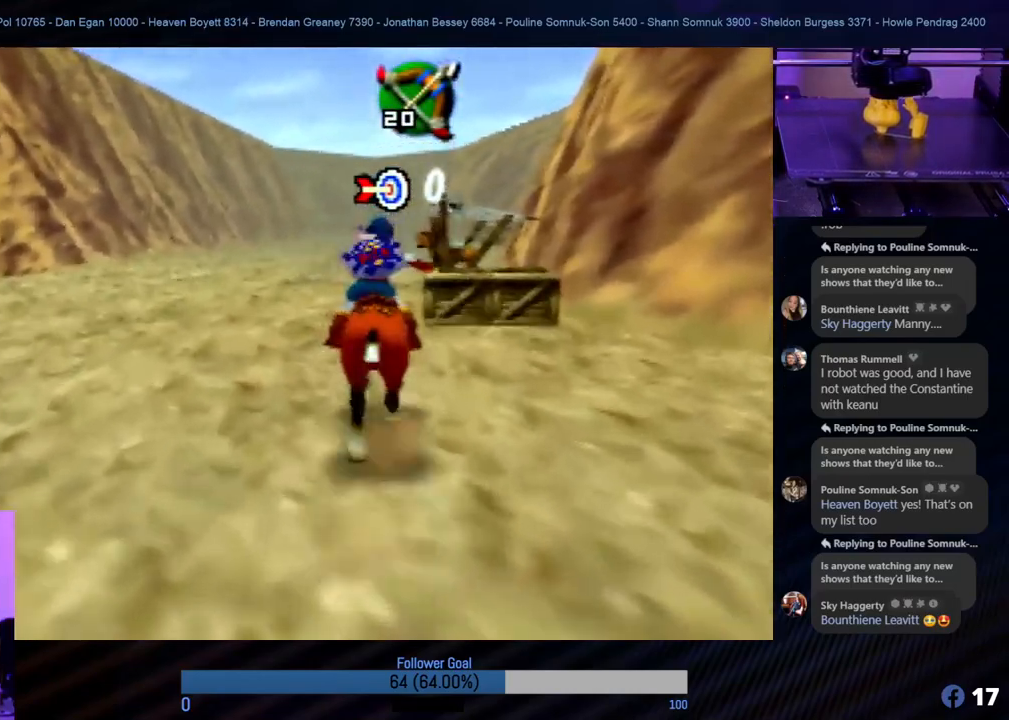
{"buttons": [], "left_stick": "center", "events": [[67, "B", "up"]]}
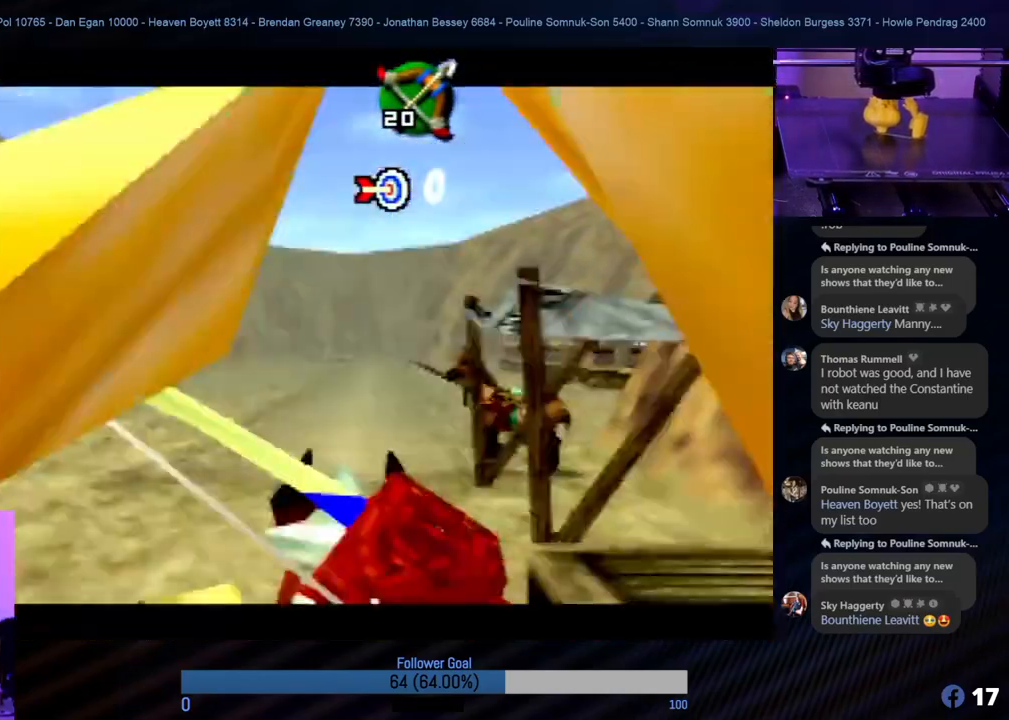
{"buttons": [], "left_stick": "right", "events": [[354, "left_stick", "right"]]}
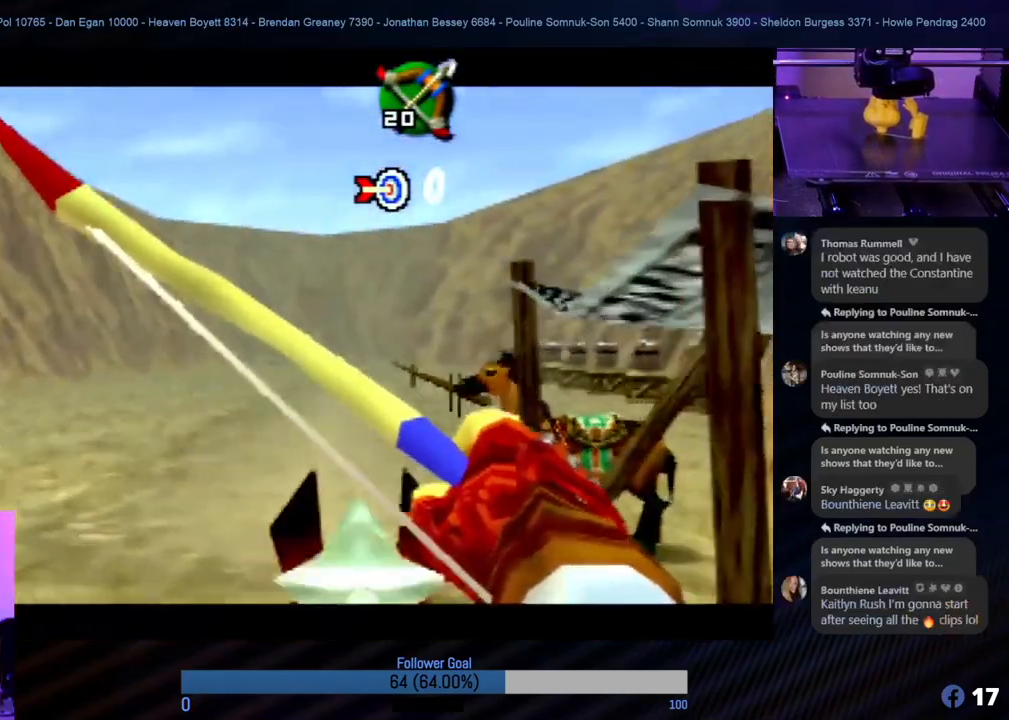
{"buttons": [], "left_stick": "down-right", "events": [[151, "left_stick", "center"], [489, "left_stick", "down-right"]]}
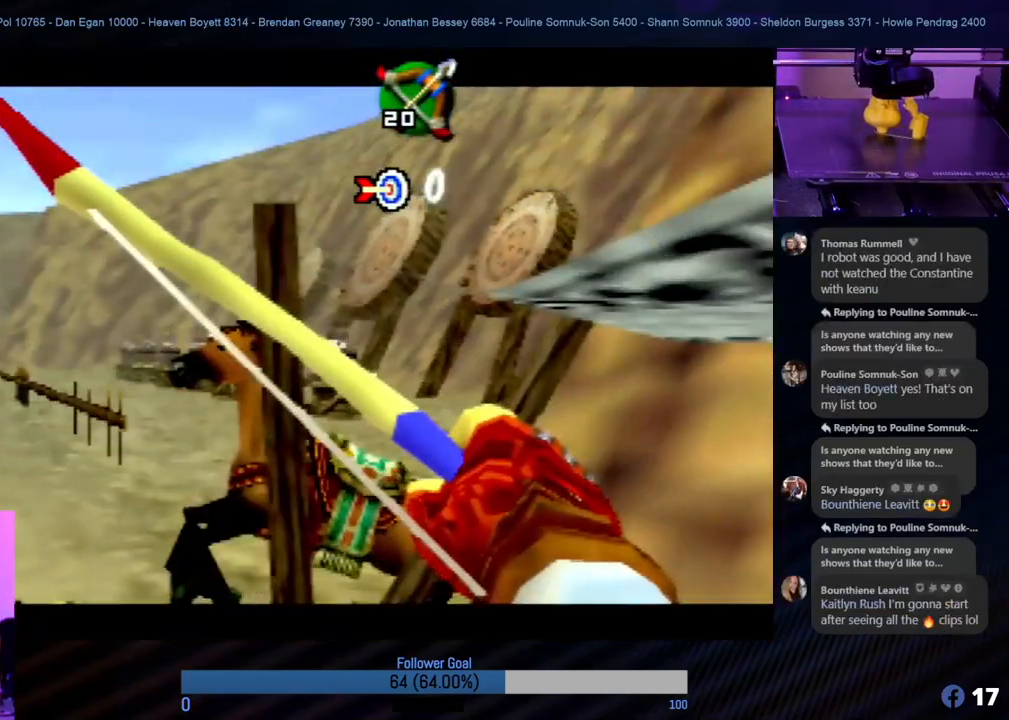
{"buttons": [], "left_stick": "center", "events": [[102, "left_stick", "center"]]}
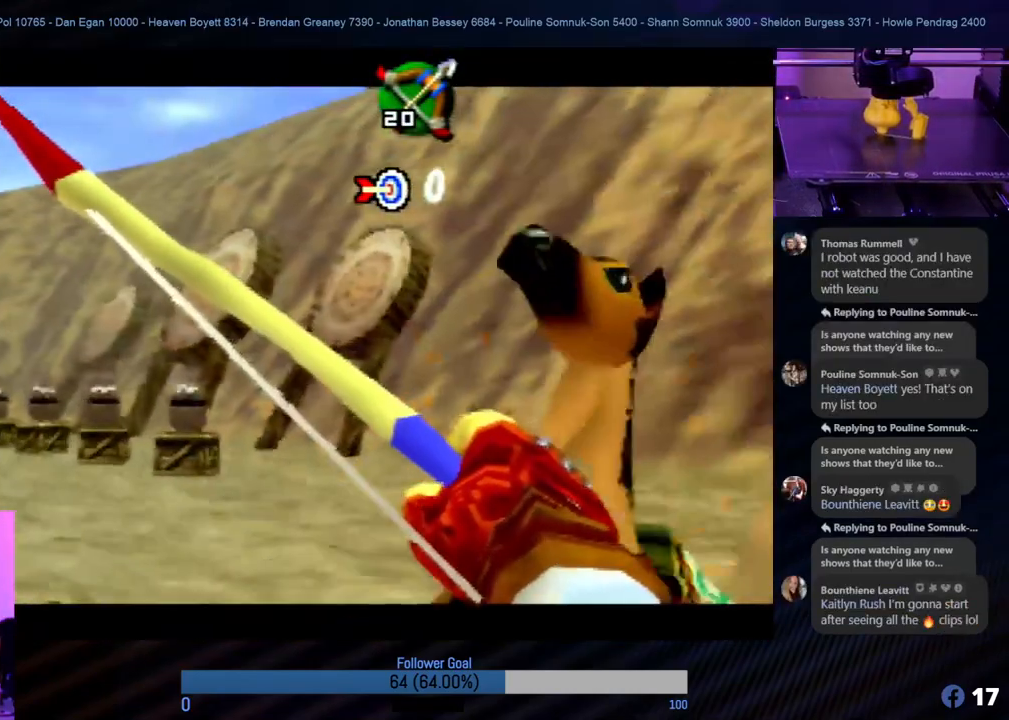
{"buttons": [], "left_stick": "center", "events": [[287, "left_stick", "down-right"], [388, "left_stick", "center"]]}
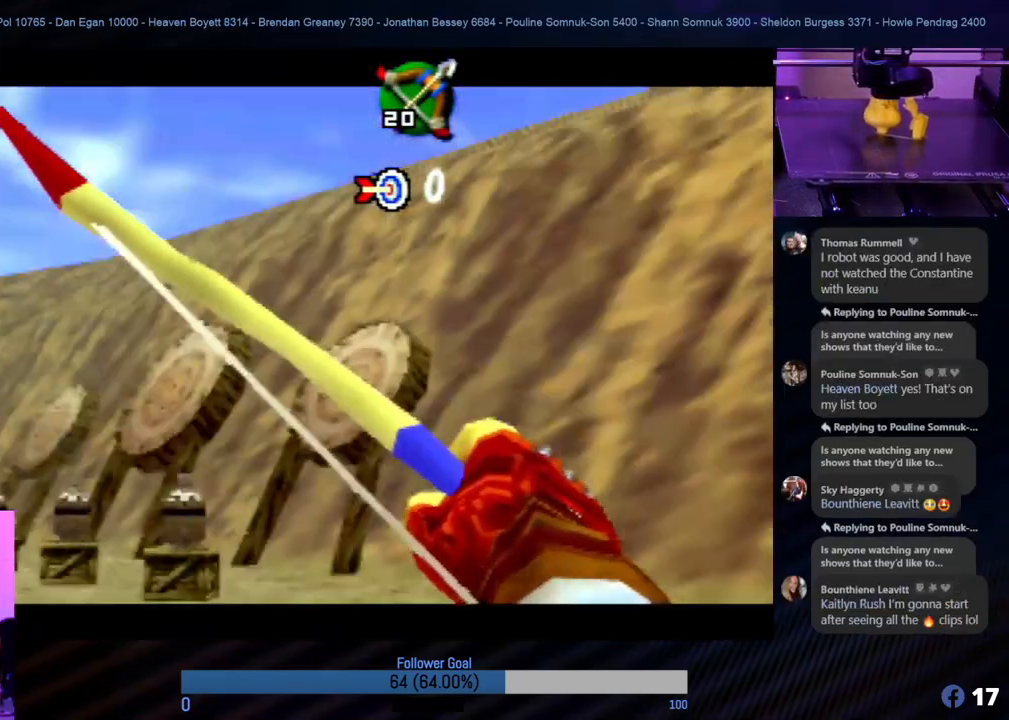
{"buttons": [], "left_stick": "right", "events": [[472, "left_stick", "right"]]}
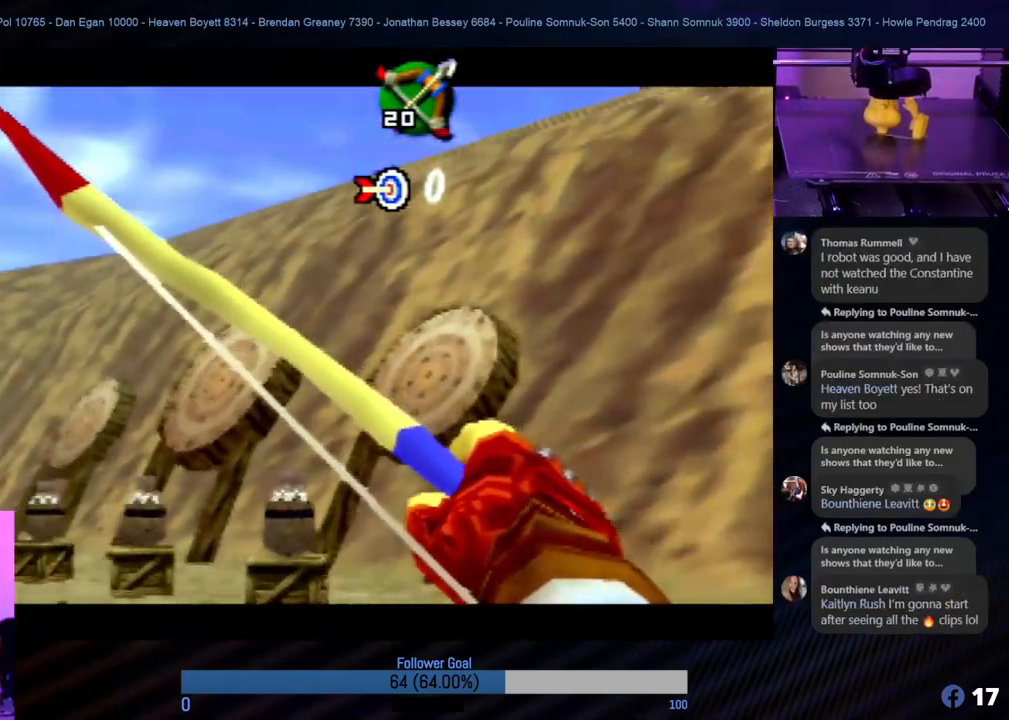
{"buttons": ["B"], "left_stick": "center", "events": [[34, "left_stick", "center"], [455, "B", "down"]]}
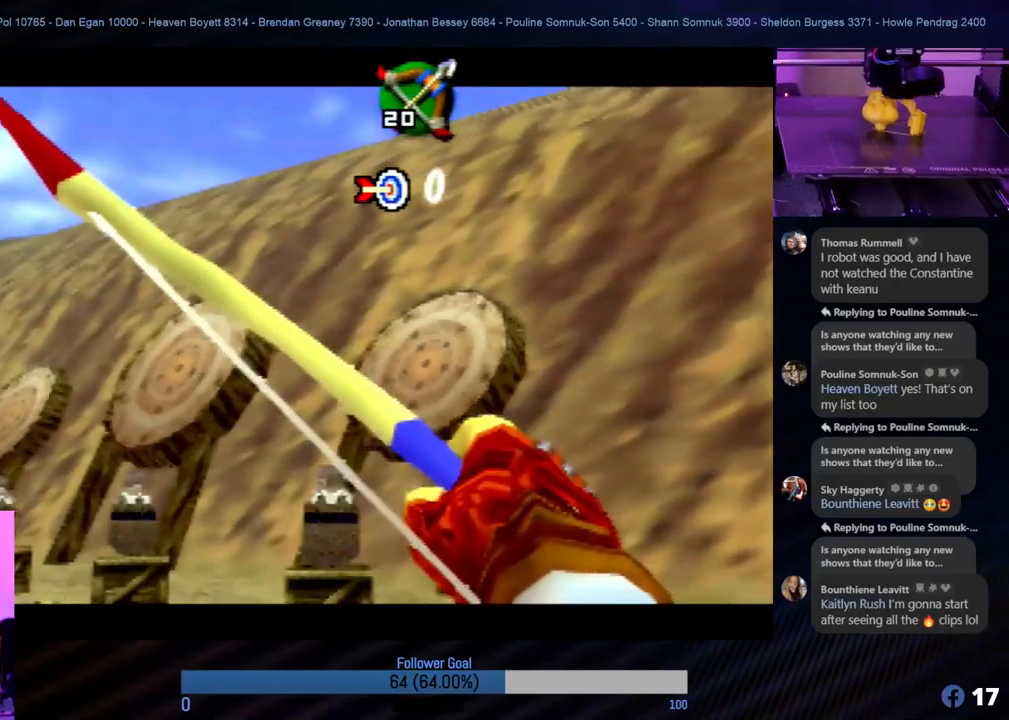
{"buttons": [], "left_stick": "center", "events": [[51, "B", "up"], [84, "left_stick", "right"], [185, "left_stick", "center"]]}
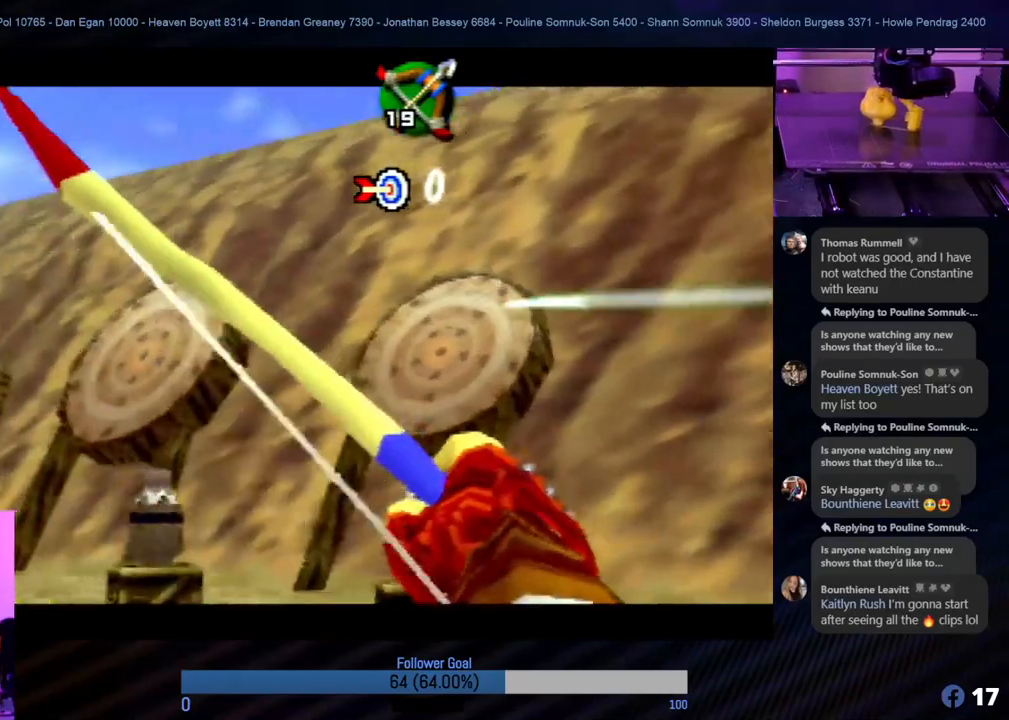
{"buttons": [], "left_stick": "center", "events": []}
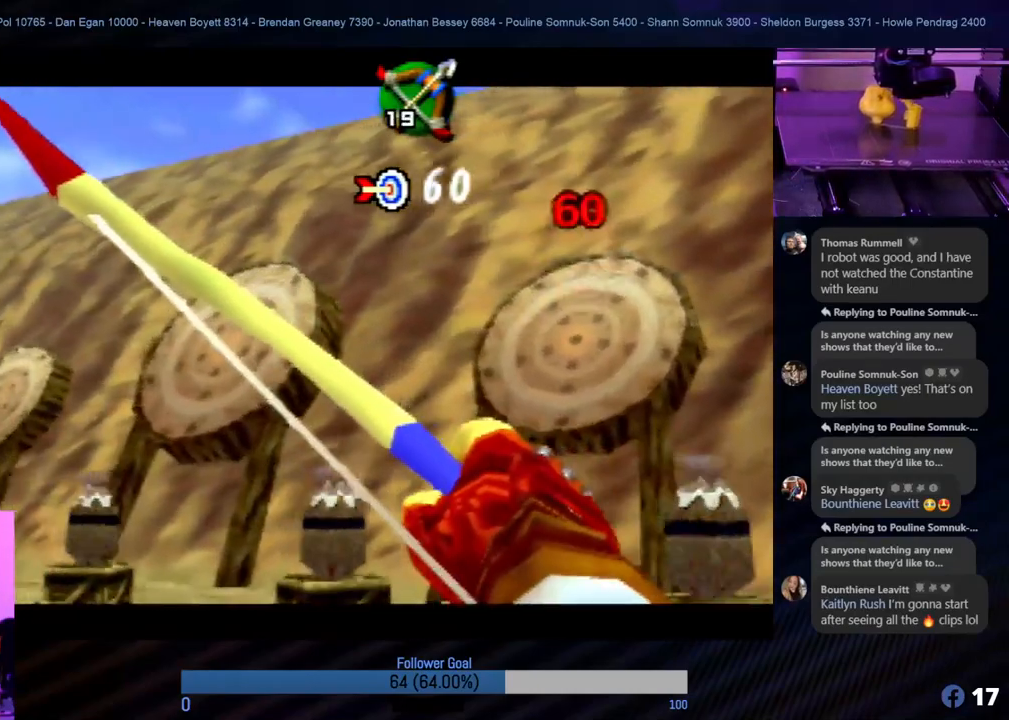
{"buttons": ["B"], "left_stick": "center", "events": [[489, "B", "down"]]}
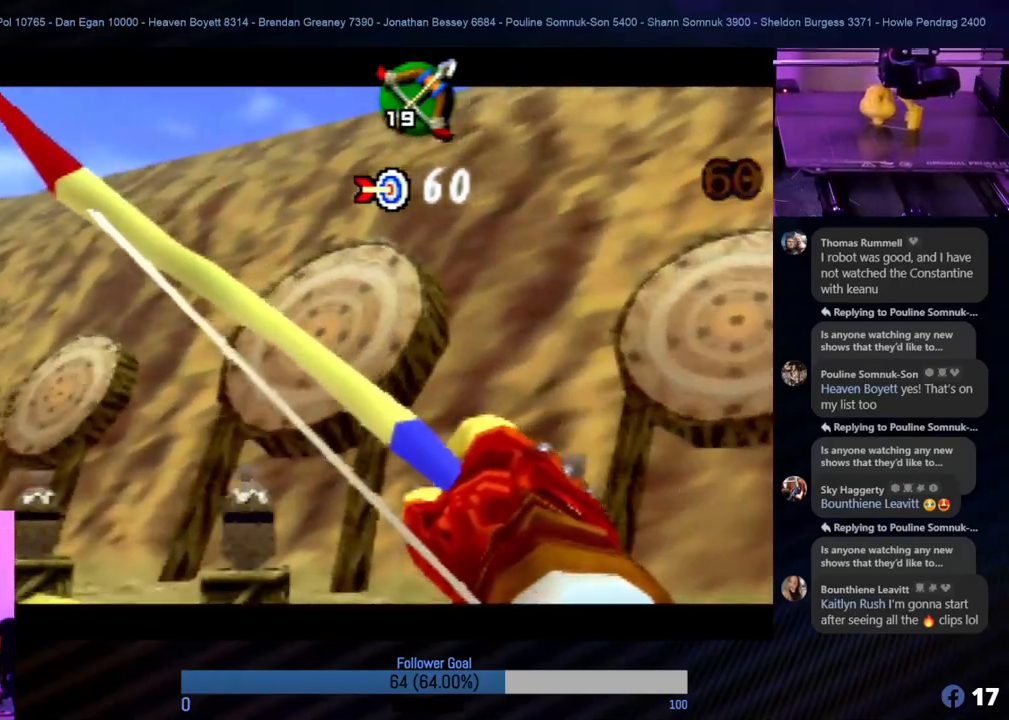
{"buttons": [], "left_stick": "center", "events": [[135, "B", "up"], [202, "B", "down"], [236, "left_stick", "right"], [303, "B", "up"], [371, "left_stick", "center"], [404, "B", "down"], [472, "B", "up"]]}
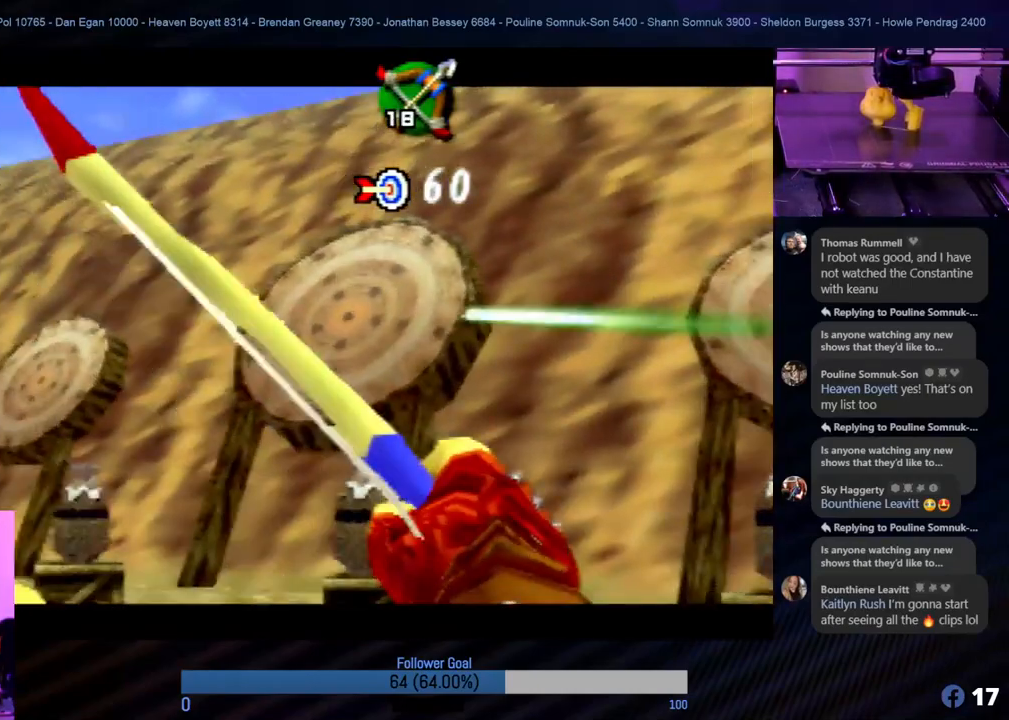
{"buttons": ["B"], "left_stick": "center", "events": [[33, "left_stick", "right"], [84, "B", "down"], [118, "left_stick", "center"], [168, "B", "up"], [286, "B", "down"], [354, "B", "up"], [438, "B", "down"]]}
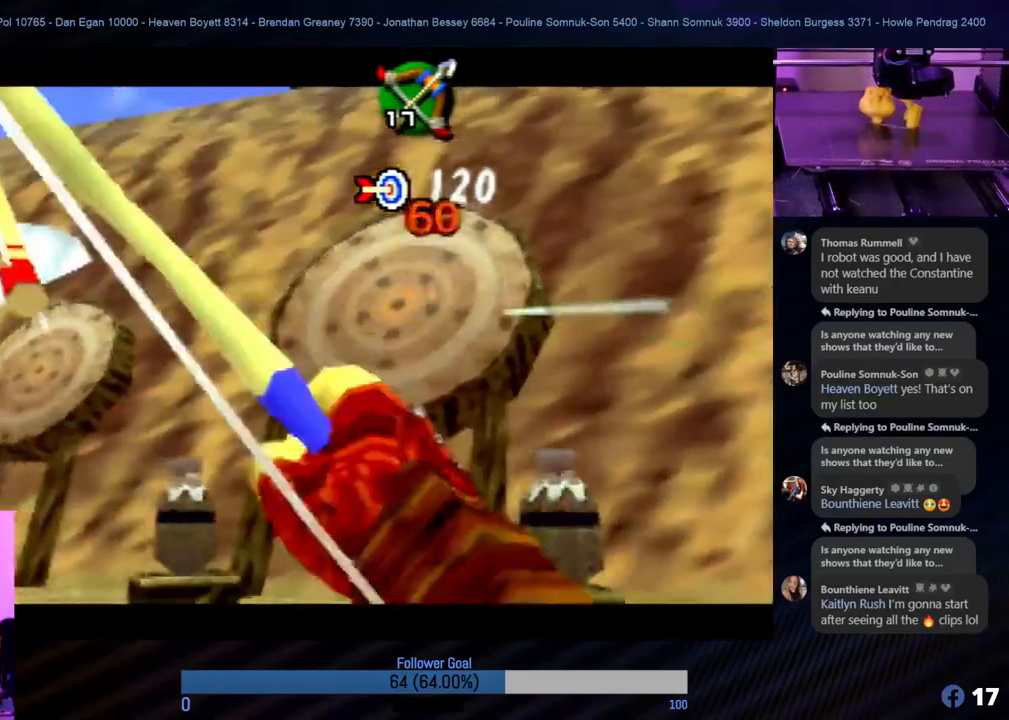
{"buttons": ["B"], "left_stick": "center", "events": [[16, "B", "up"], [16, "left_stick", "right"], [67, "B", "down"], [118, "left_stick", "center"], [151, "B", "up"], [236, "B", "down"], [303, "B", "up"], [404, "left_stick", "right"], [505, "B", "down"], [505, "left_stick", "center"]]}
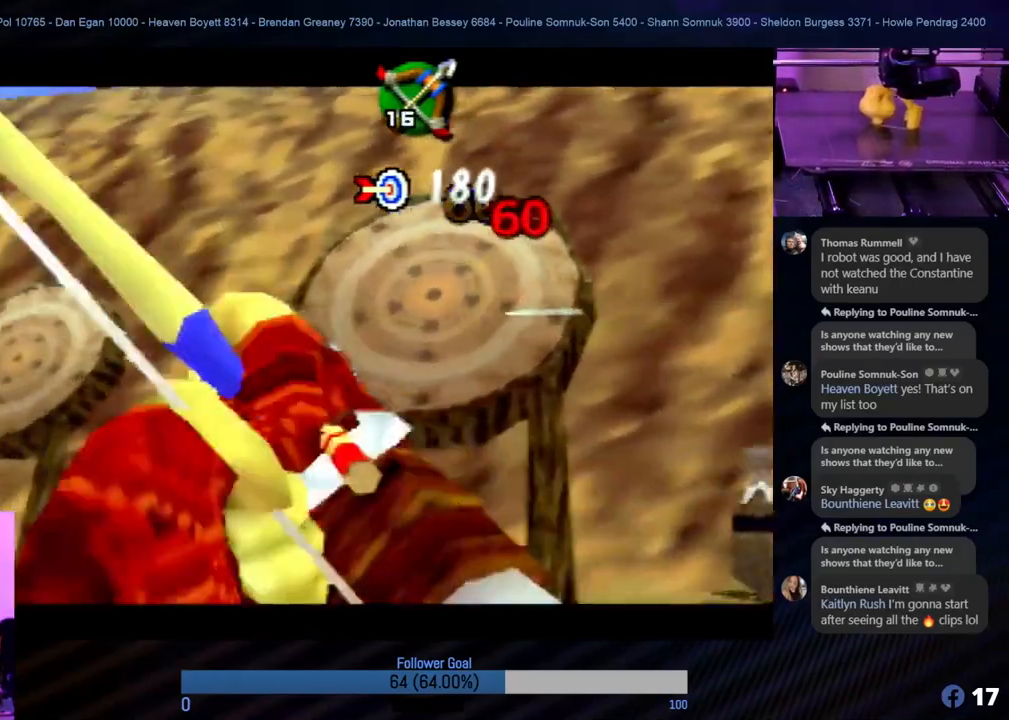
{"buttons": ["B"], "left_stick": "center", "events": [[85, "B", "up"], [85, "left_stick", "right"], [135, "left_stick", "center"], [169, "B", "down"], [270, "B", "up"], [422, "B", "down"]]}
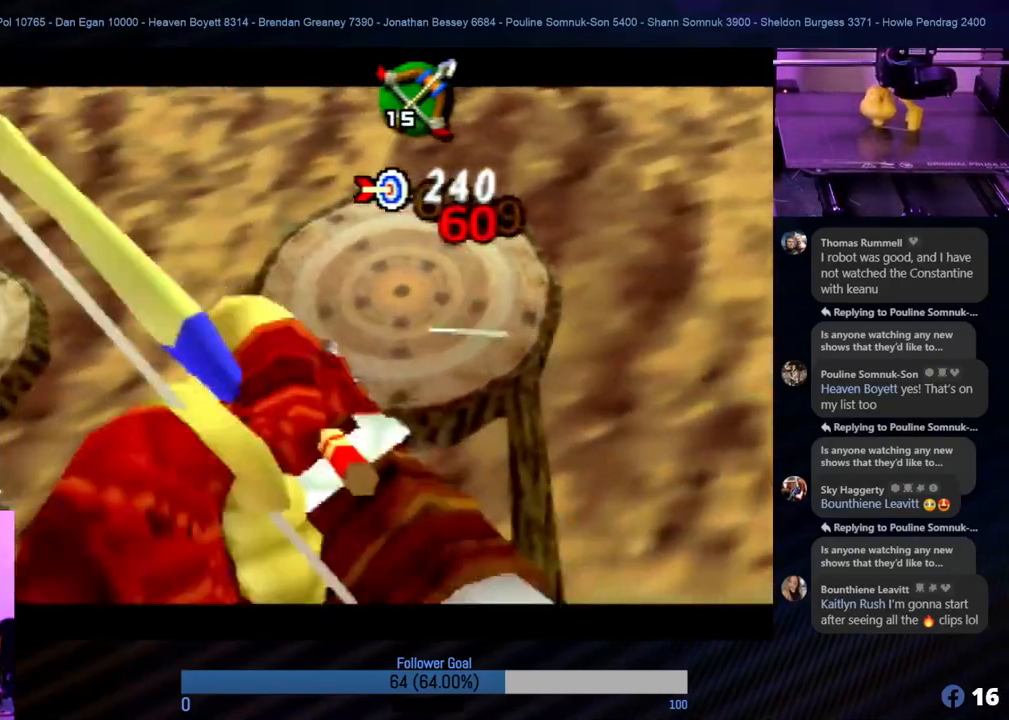
{"buttons": [], "left_stick": "center", "events": [[17, "left_stick", "right"], [51, "B", "up"], [118, "left_stick", "center"], [253, "B", "down"], [287, "B", "up"], [371, "B", "down"], [422, "left_stick", "right"], [489, "B", "up"], [506, "left_stick", "center"]]}
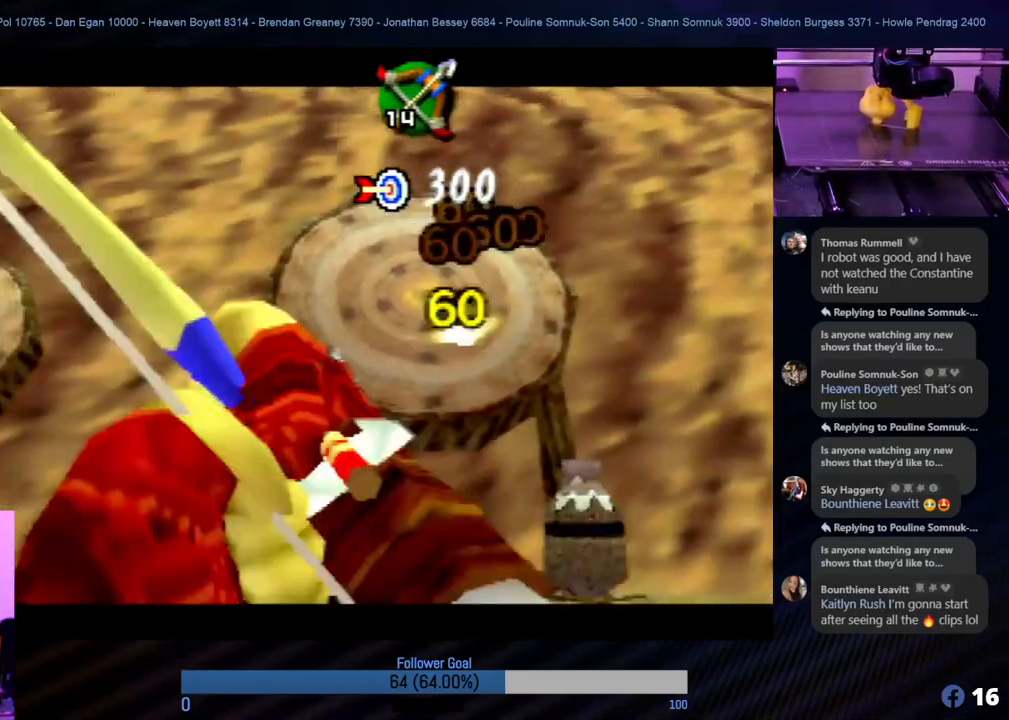
{"buttons": ["B"], "left_stick": "center", "events": [[34, "B", "down"], [85, "B", "up"], [236, "left_stick", "right"], [270, "B", "down"], [304, "left_stick", "center"], [338, "B", "up"], [456, "B", "down"]]}
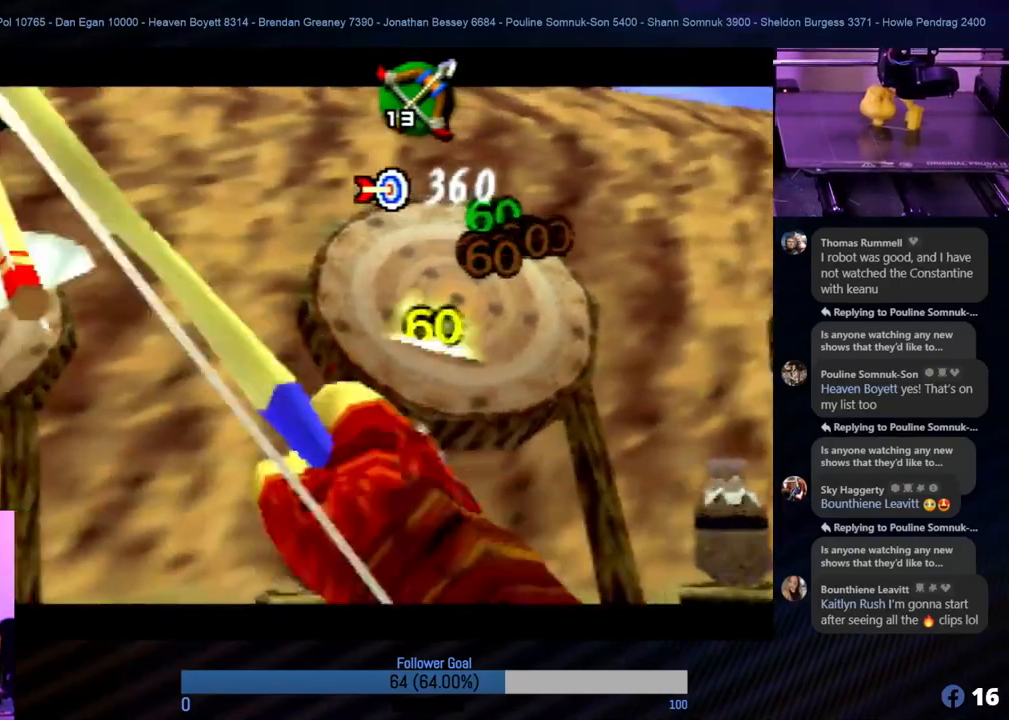
{"buttons": [], "left_stick": "center", "events": [[17, "B", "up"]]}
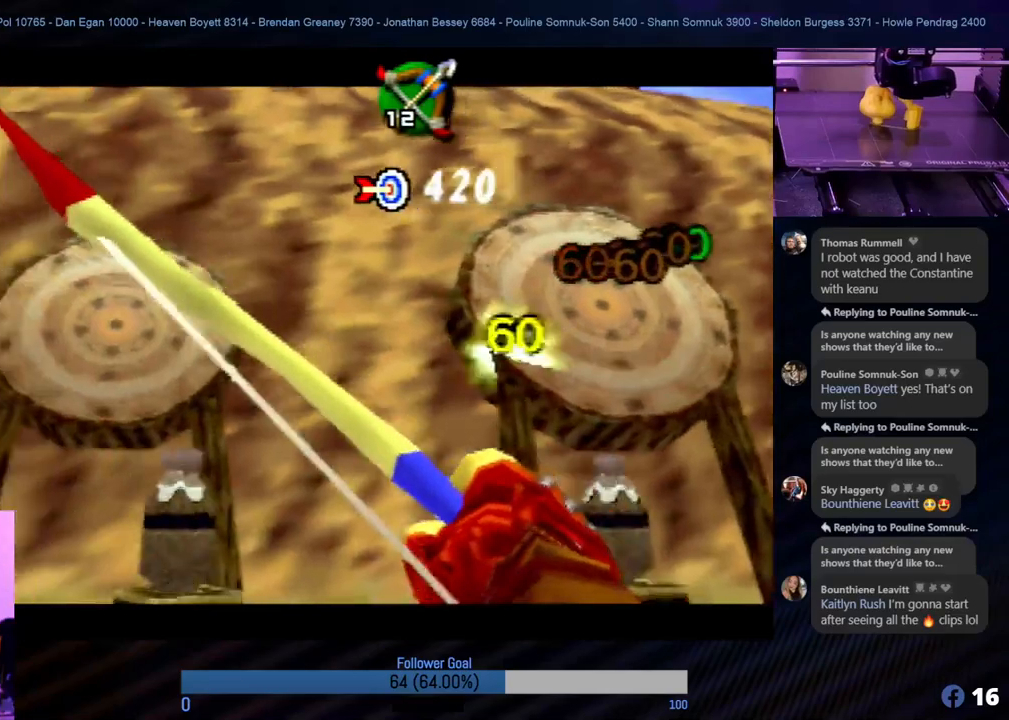
{"buttons": ["B"], "left_stick": "center", "events": [[489, "B", "down"]]}
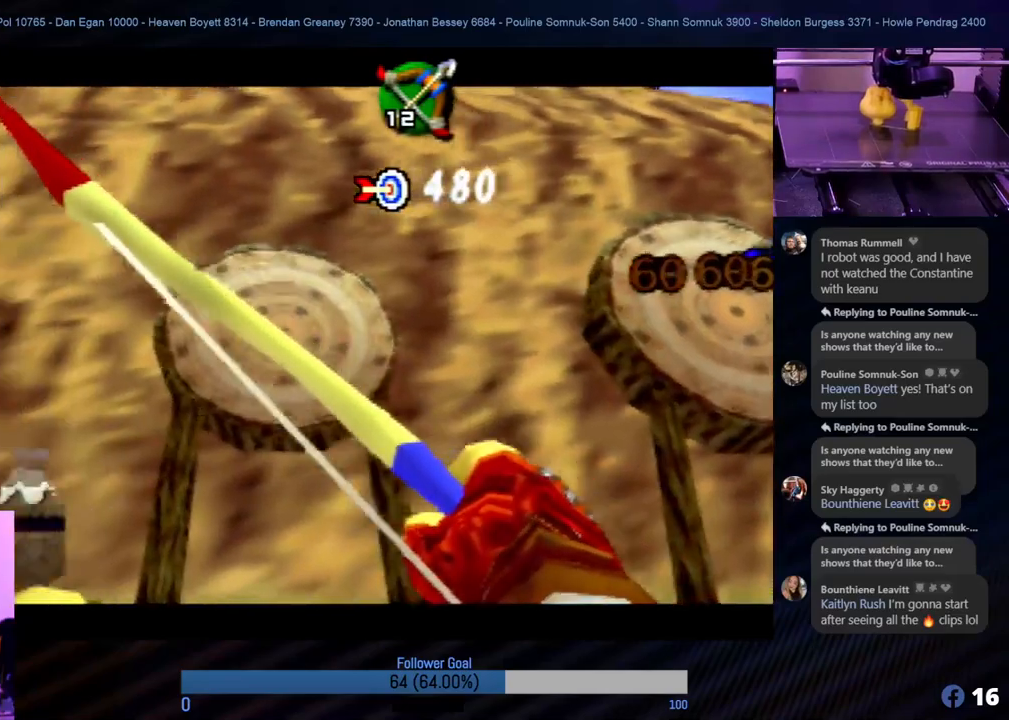
{"buttons": ["B"], "left_stick": "center", "events": [[101, "B", "up"], [185, "B", "down"], [270, "B", "up"], [320, "left_stick", "right"], [337, "B", "down"], [438, "B", "up"], [438, "left_stick", "center"], [506, "B", "down"]]}
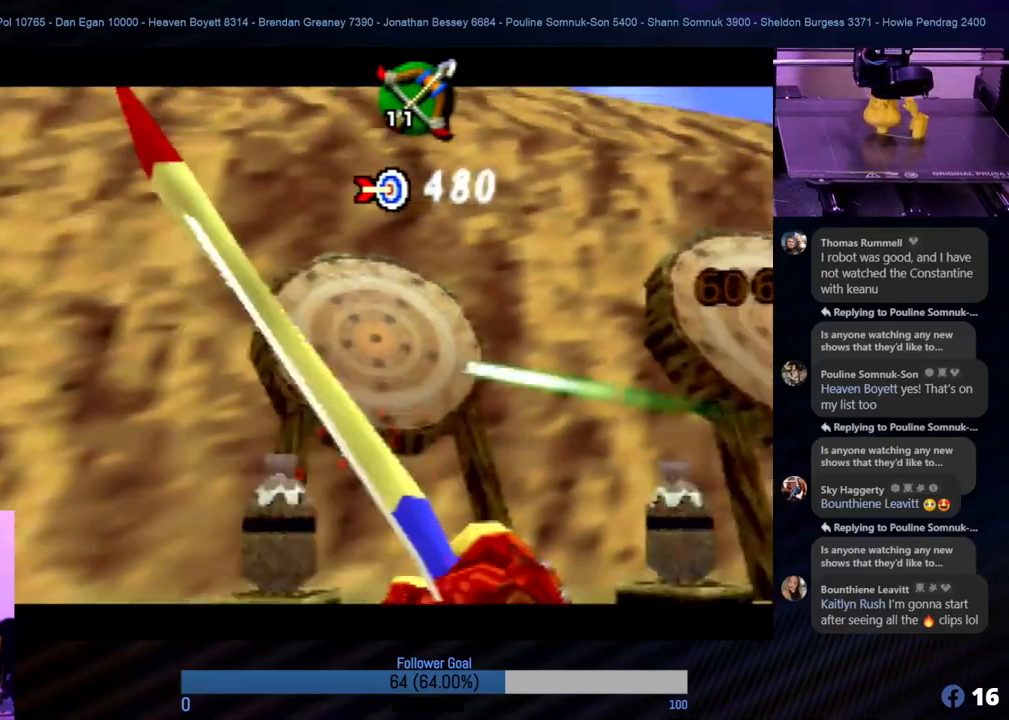
{"buttons": [], "left_stick": "center", "events": [[84, "B", "up"], [118, "left_stick", "right"], [152, "B", "down"], [219, "B", "up"], [219, "left_stick", "center"], [287, "B", "down"], [354, "B", "up"], [421, "B", "down"], [489, "B", "up"]]}
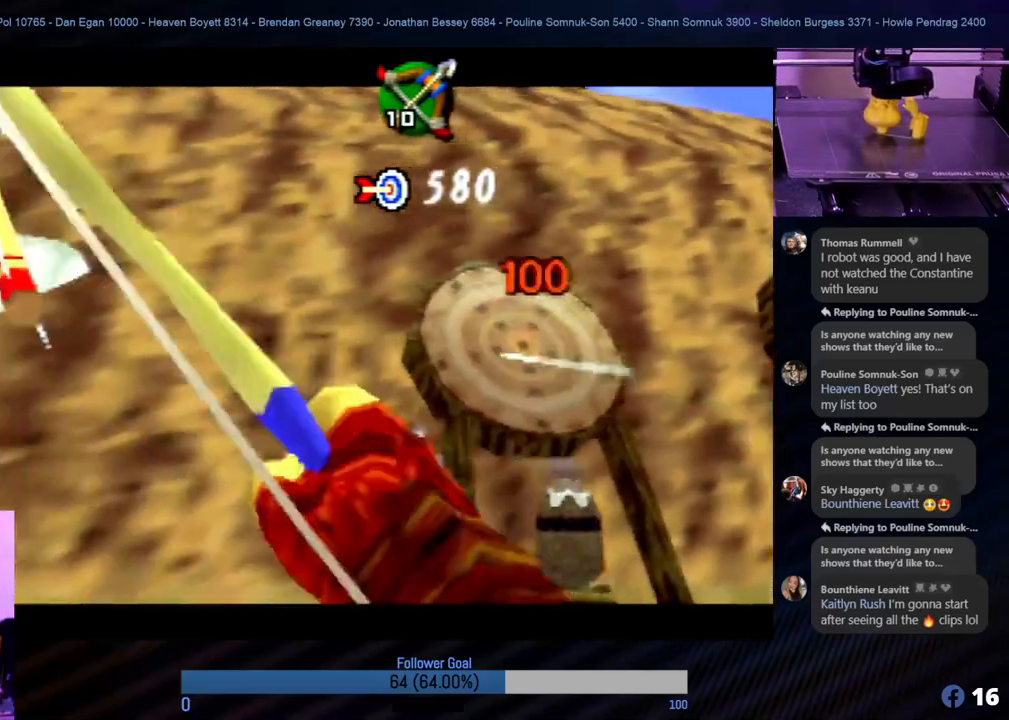
{"buttons": [], "left_stick": "center", "events": [[34, "left_stick", "right"], [152, "left_stick", "center"]]}